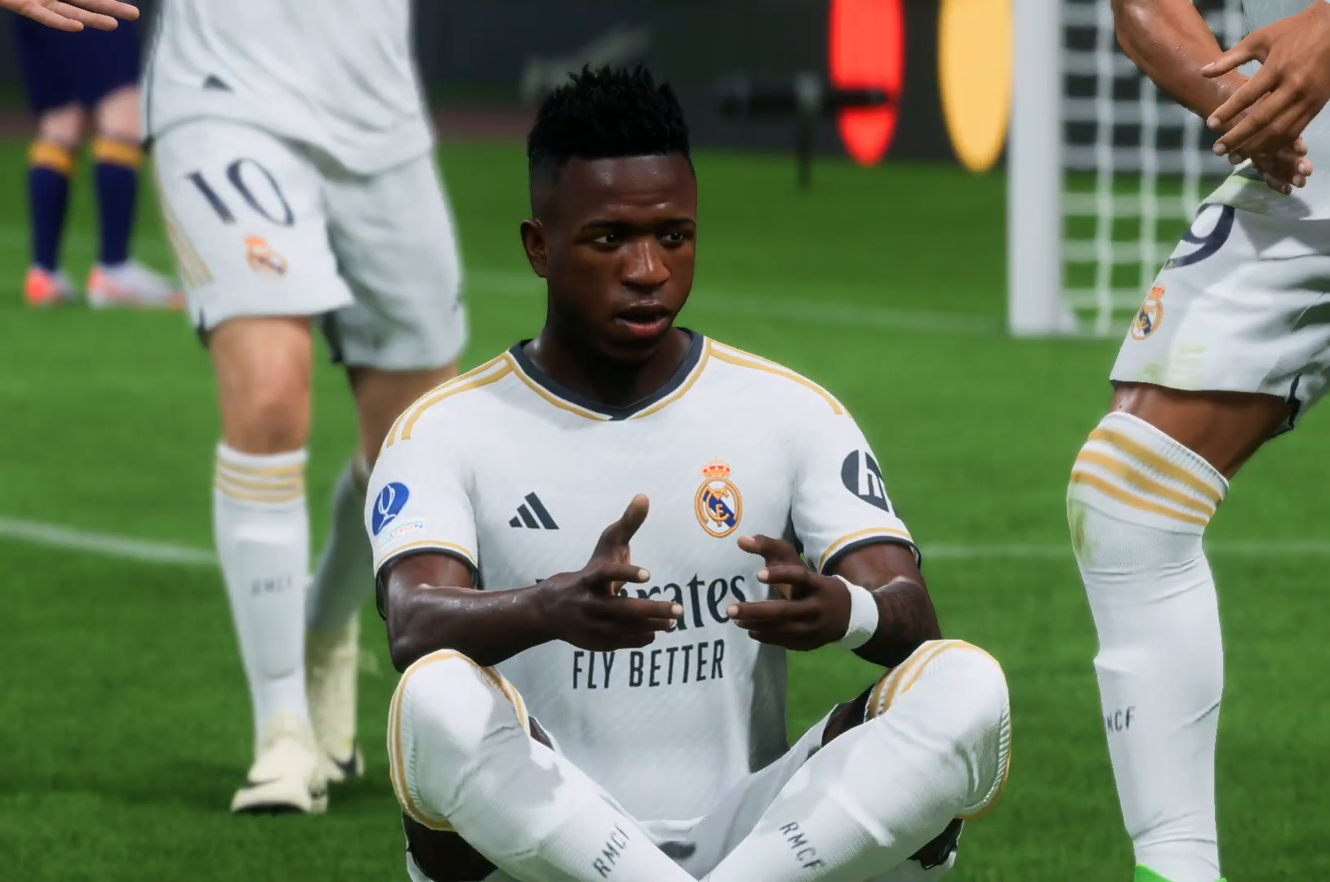
Gameplay with a controller (Xbox layout); each line is a JSON object with the inputs held at the frame after it. "events" lists button and stick changes between this image and that frame as [ms after this image, input, new state], when the widget could be followed in between. Not read: L3 R3 right_stick.
{"buttons": [], "left_stick": "center", "events": []}
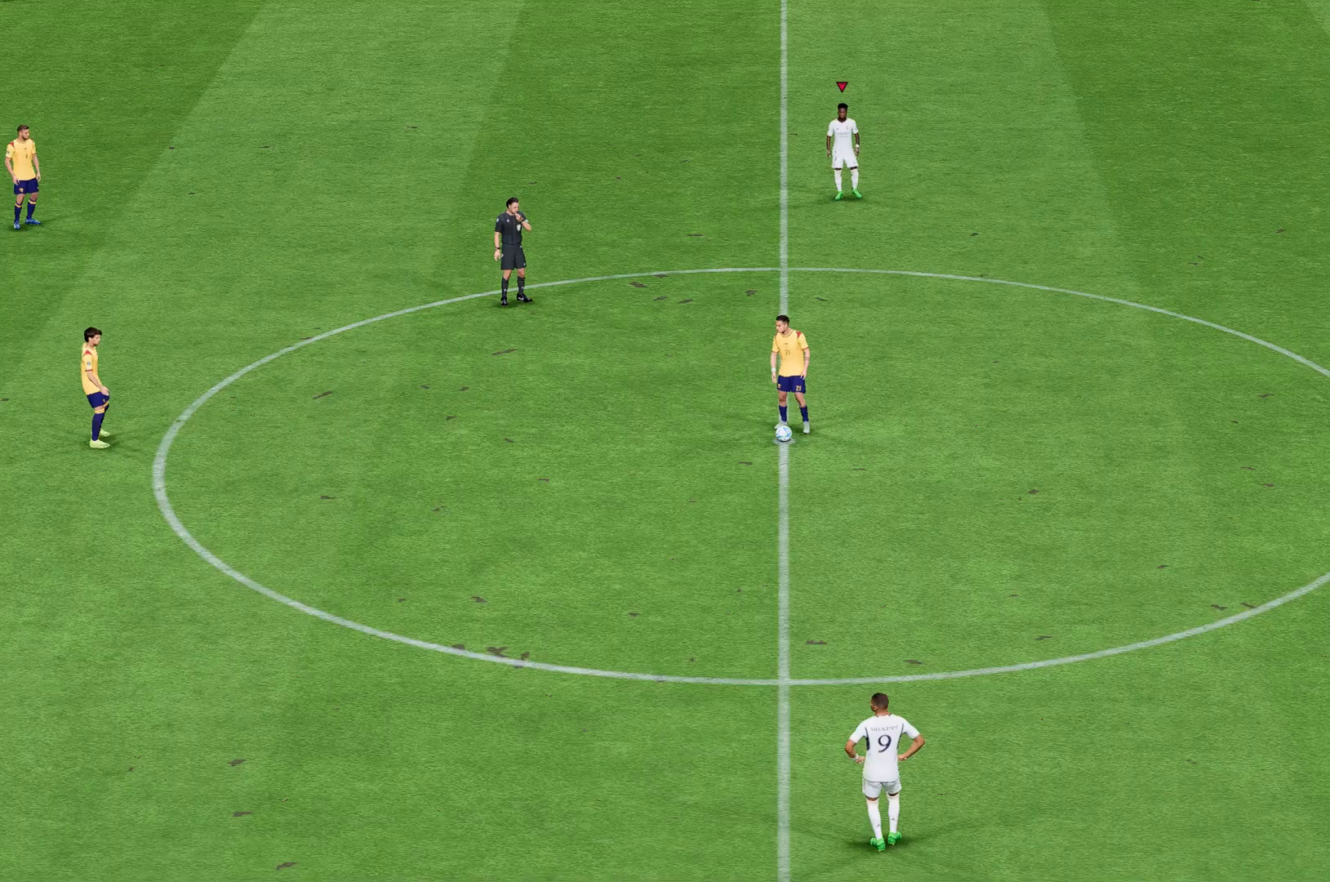
{"buttons": [], "left_stick": "center", "events": []}
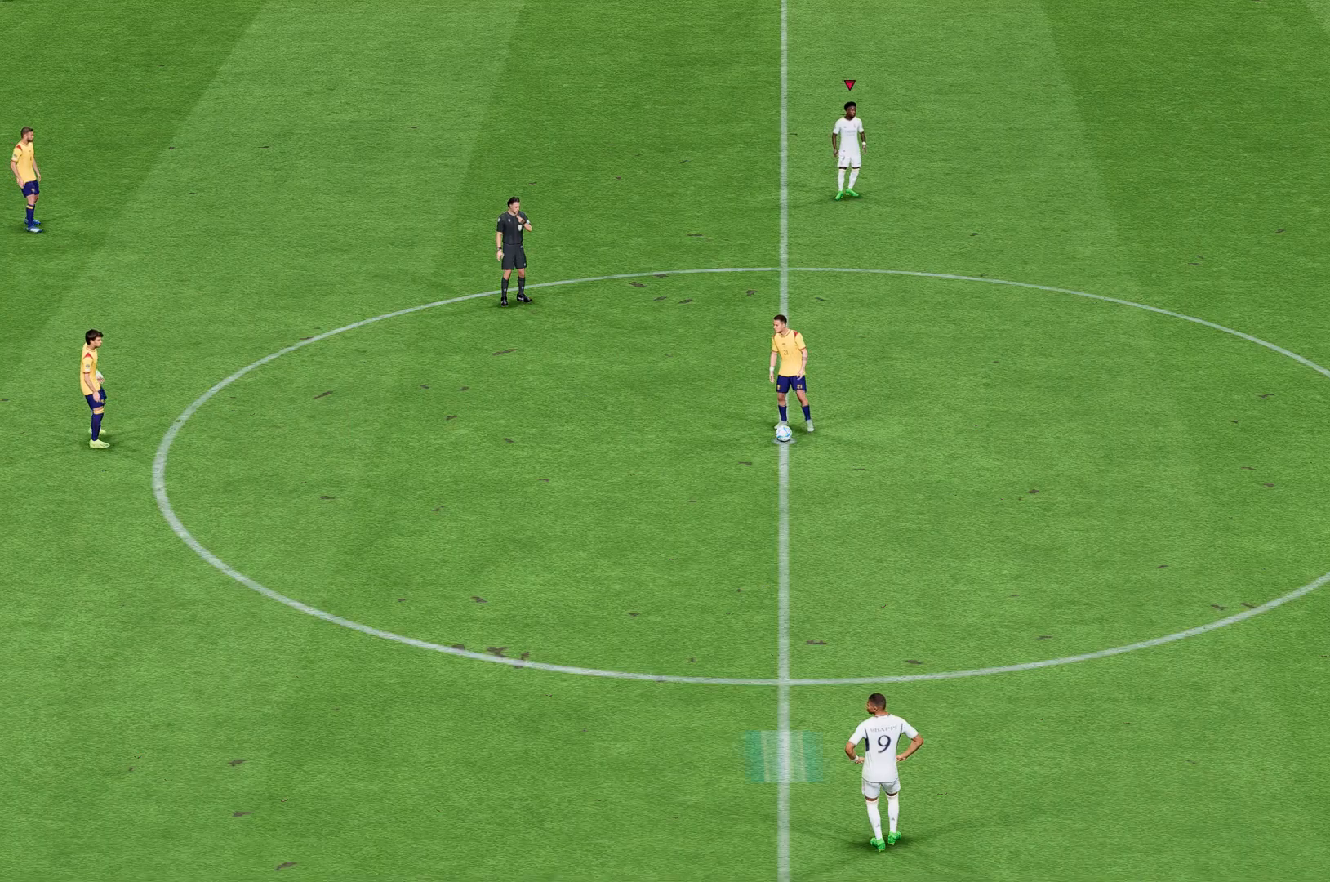
{"buttons": [], "left_stick": "center", "events": []}
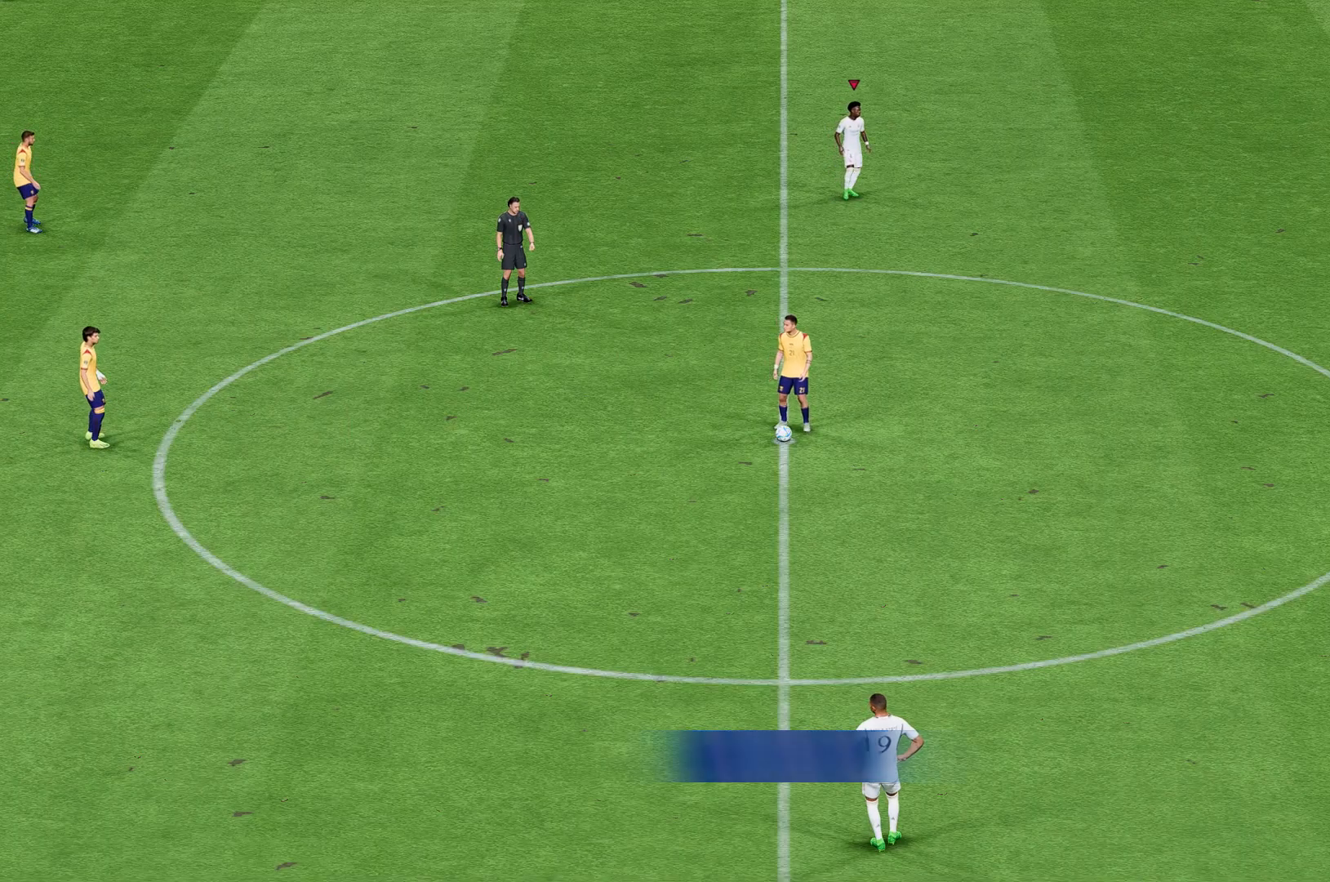
{"buttons": [], "left_stick": "center", "events": []}
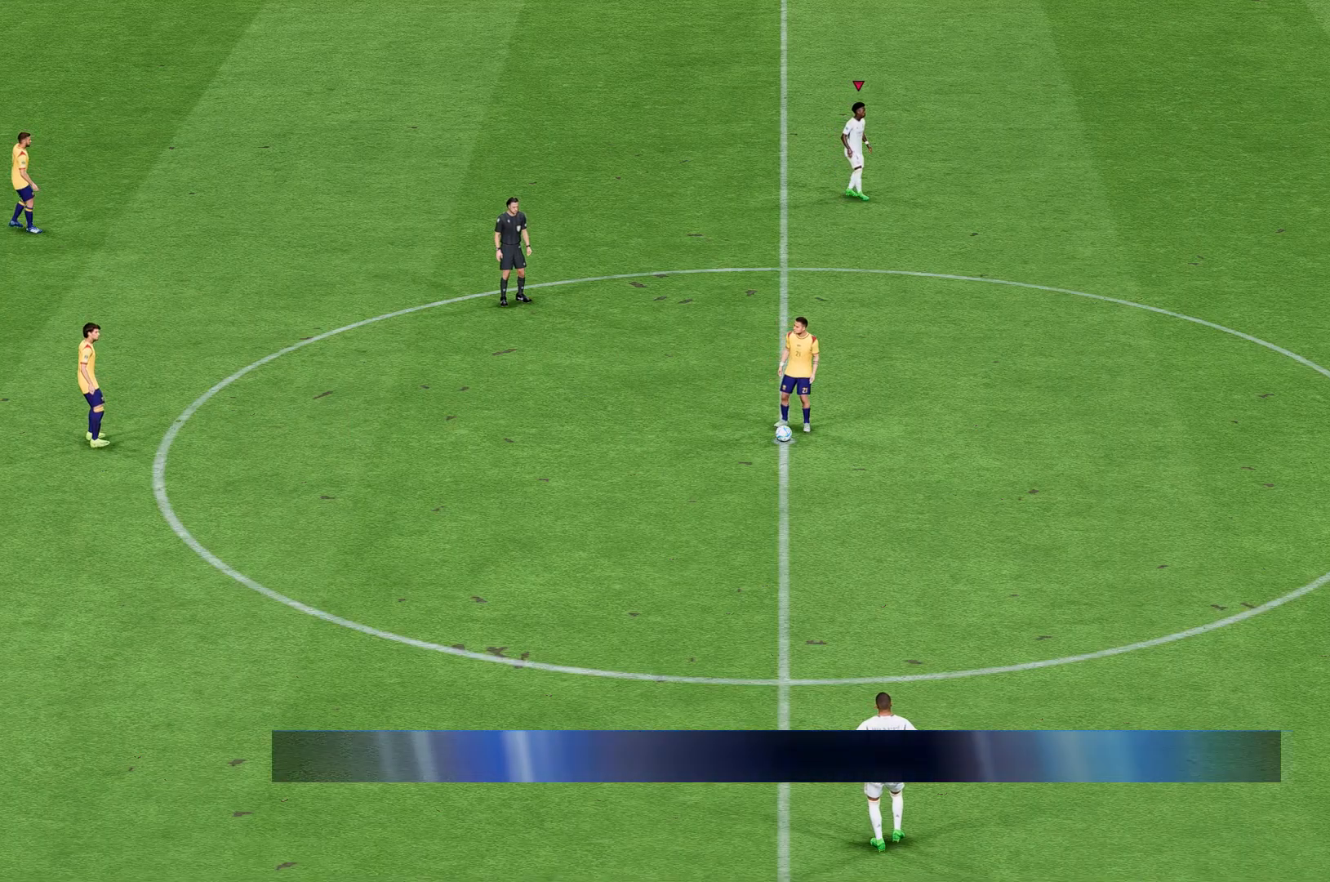
{"buttons": [], "left_stick": "center", "events": []}
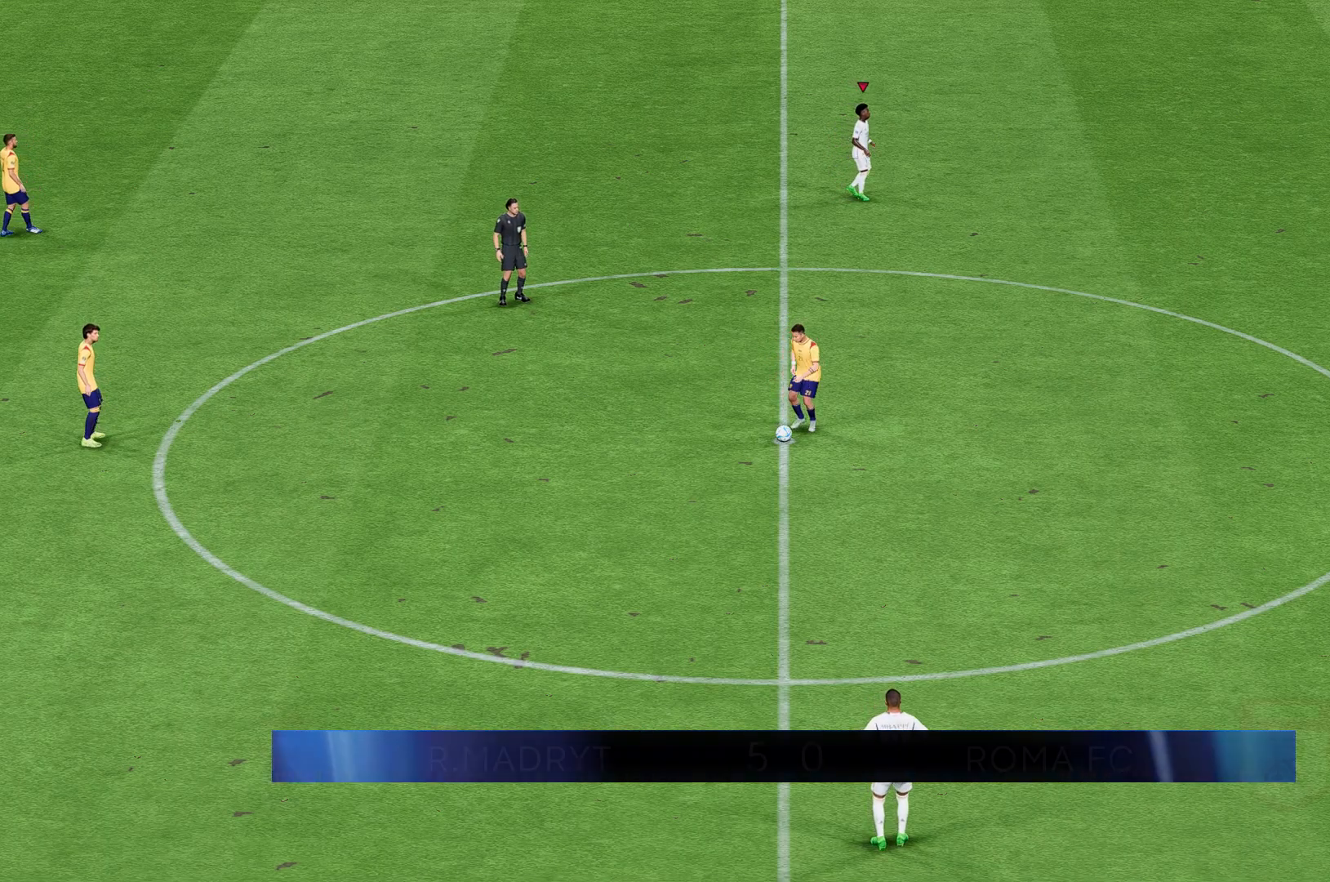
{"buttons": [], "left_stick": "center", "events": []}
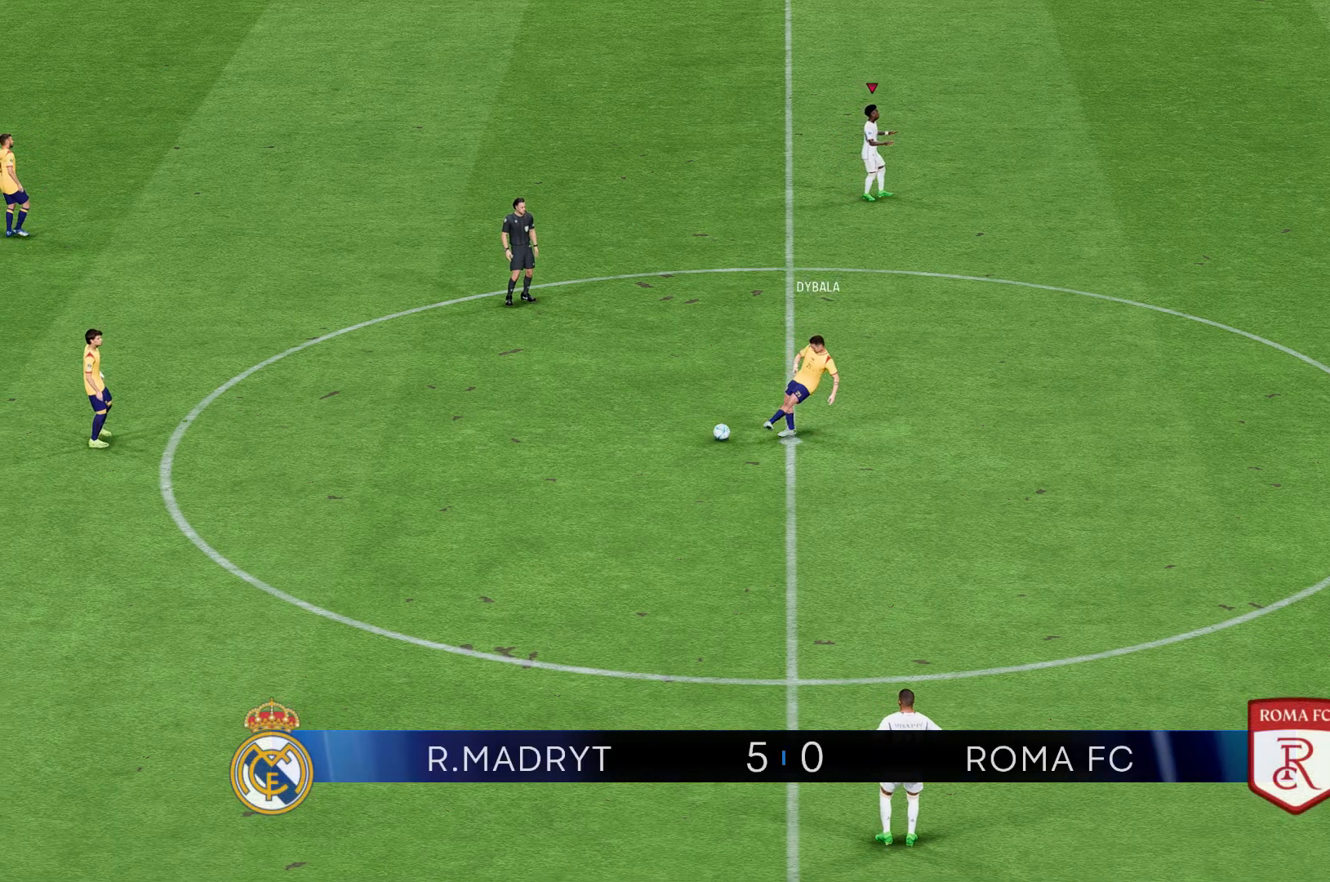
{"buttons": [], "left_stick": "center", "events": []}
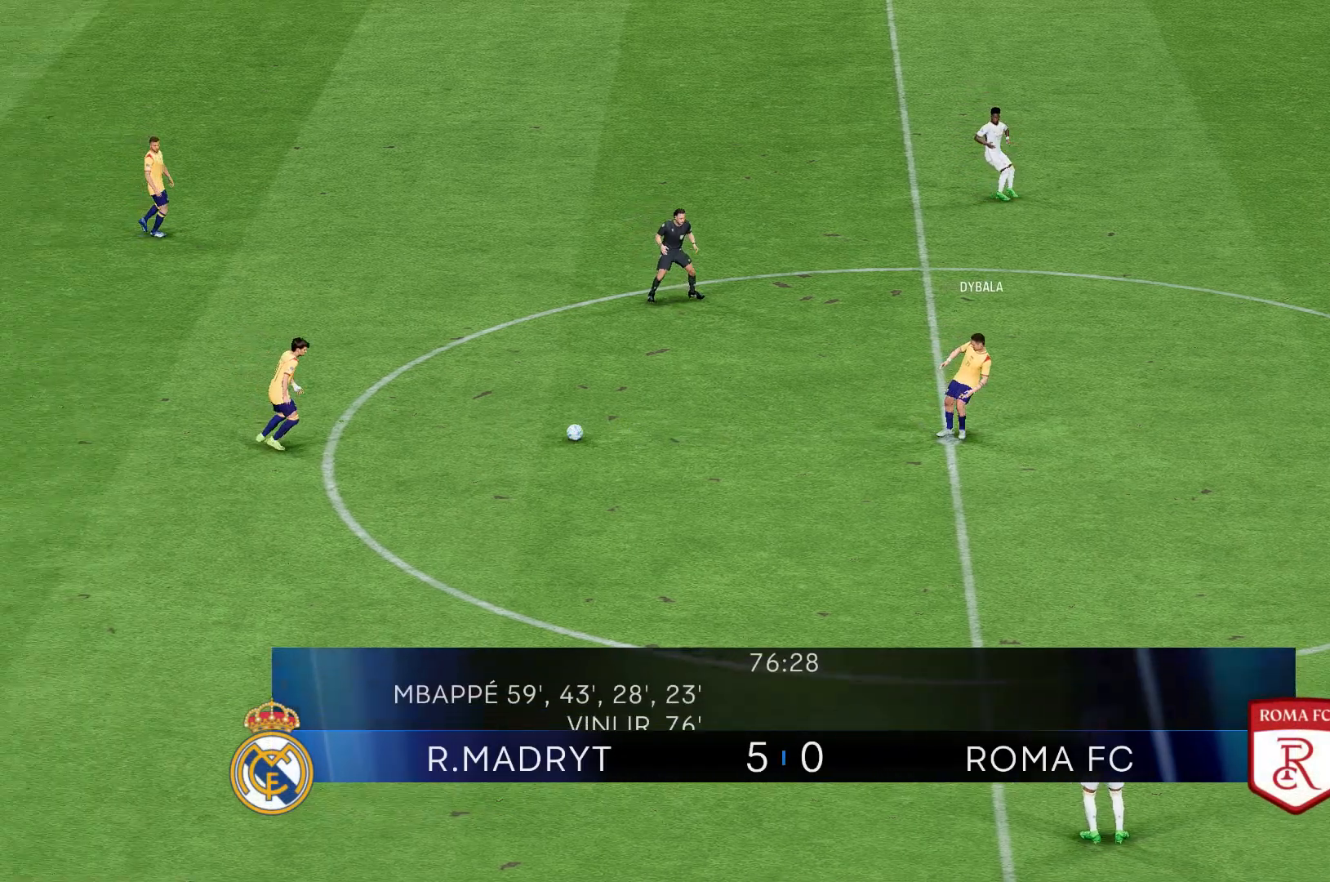
{"buttons": [], "left_stick": "left", "events": [[467, "left_stick", "left"]]}
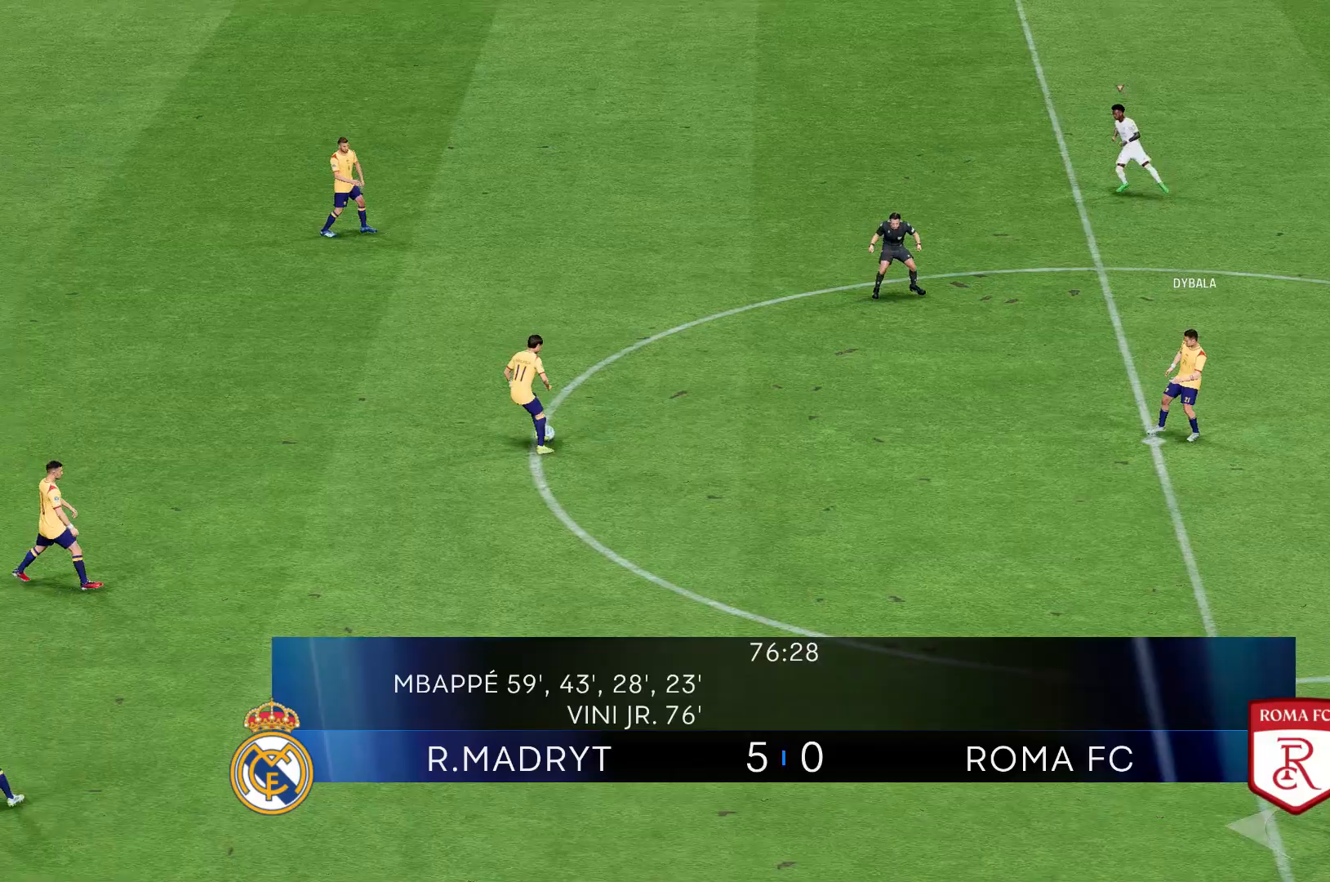
{"buttons": [], "left_stick": "left", "events": []}
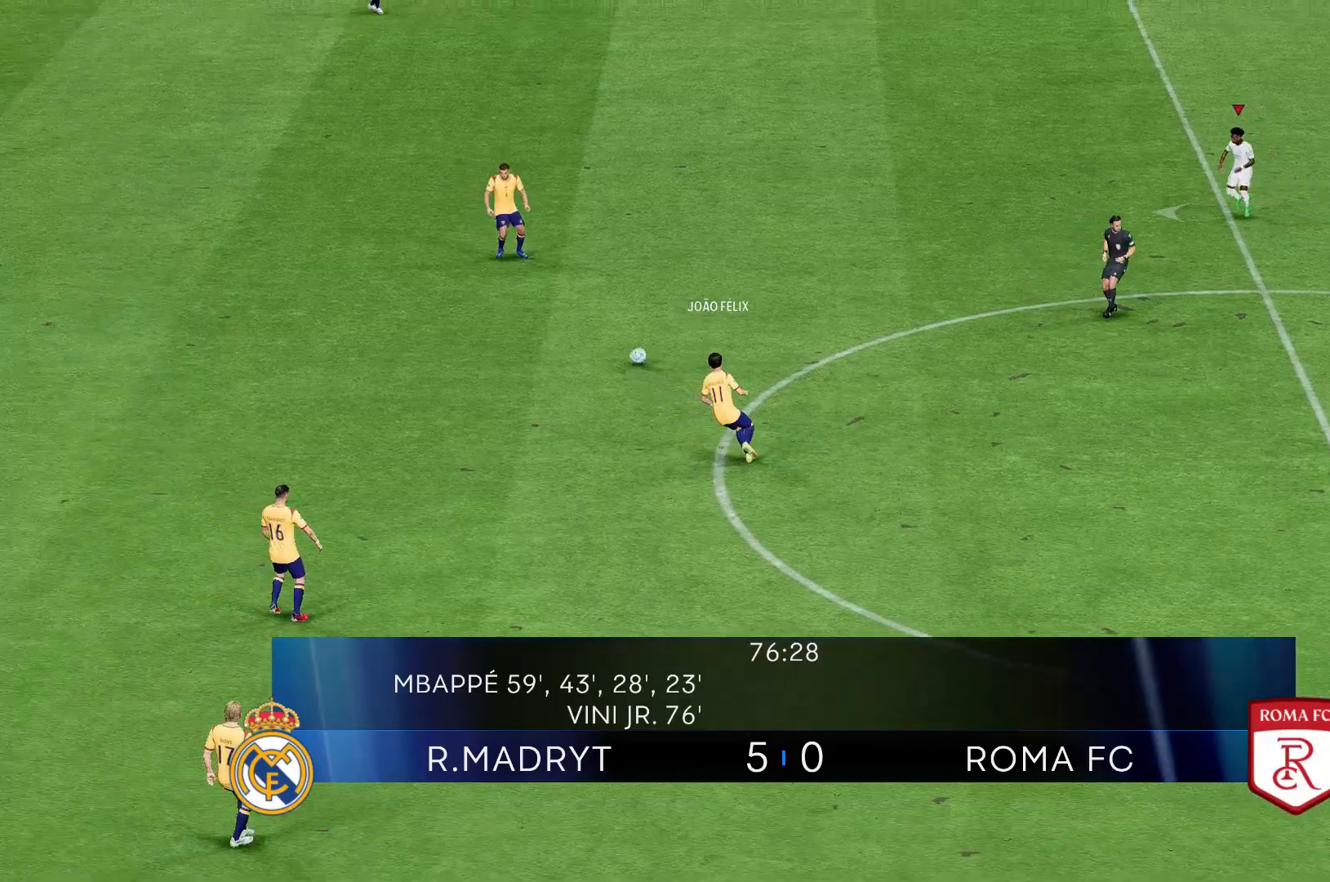
{"buttons": [], "left_stick": "left", "events": []}
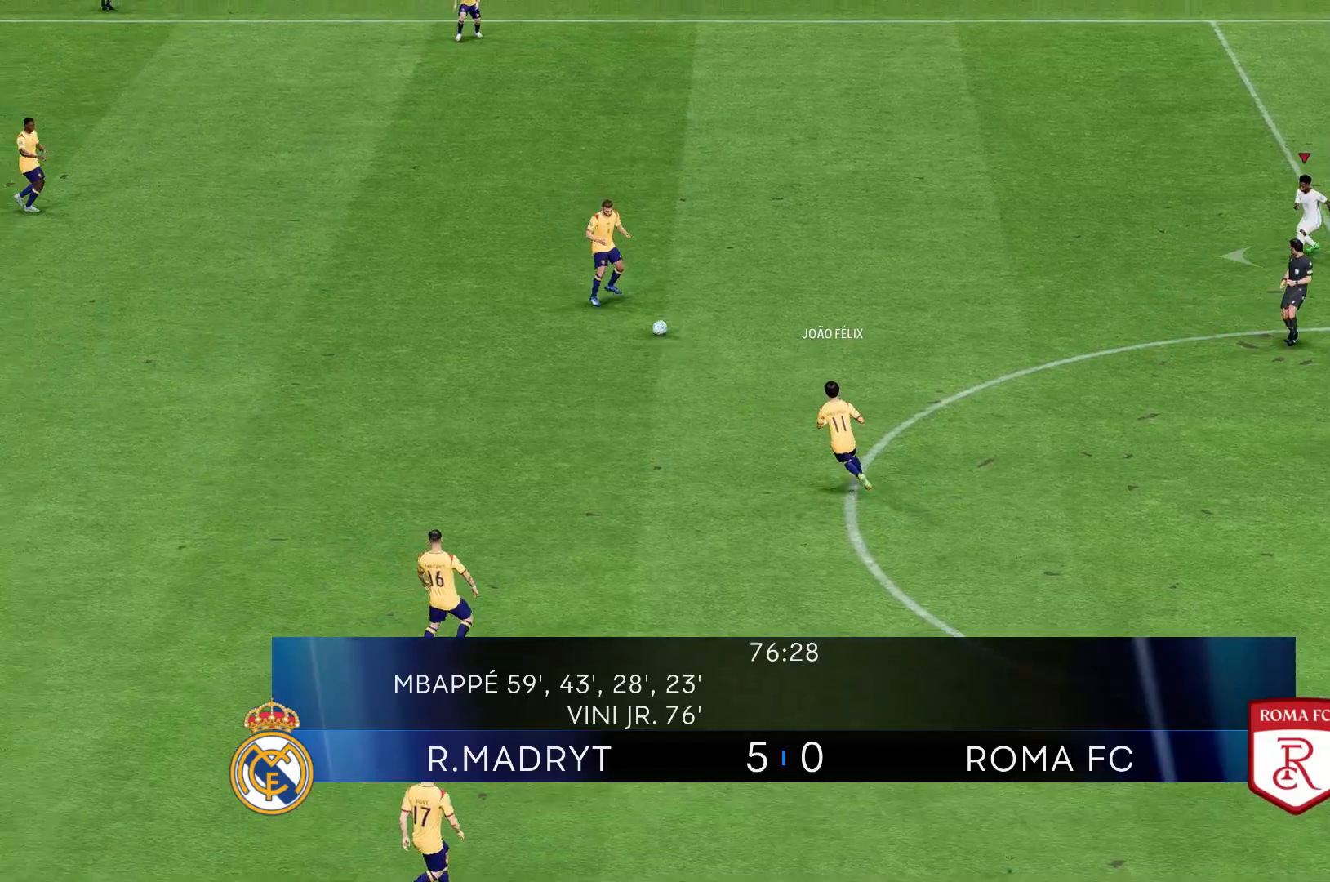
{"buttons": [], "left_stick": "left", "events": []}
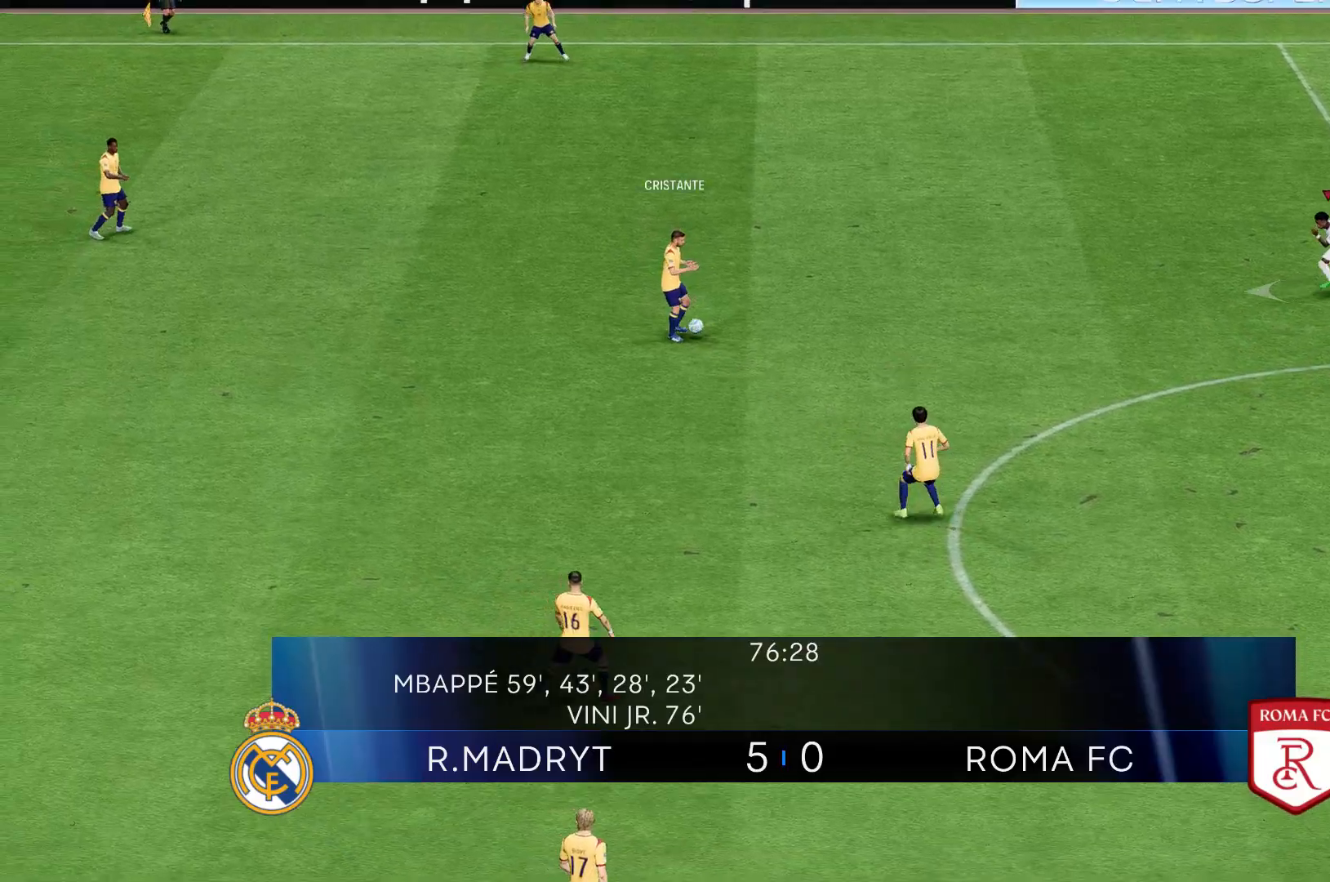
{"buttons": [], "left_stick": "left", "events": []}
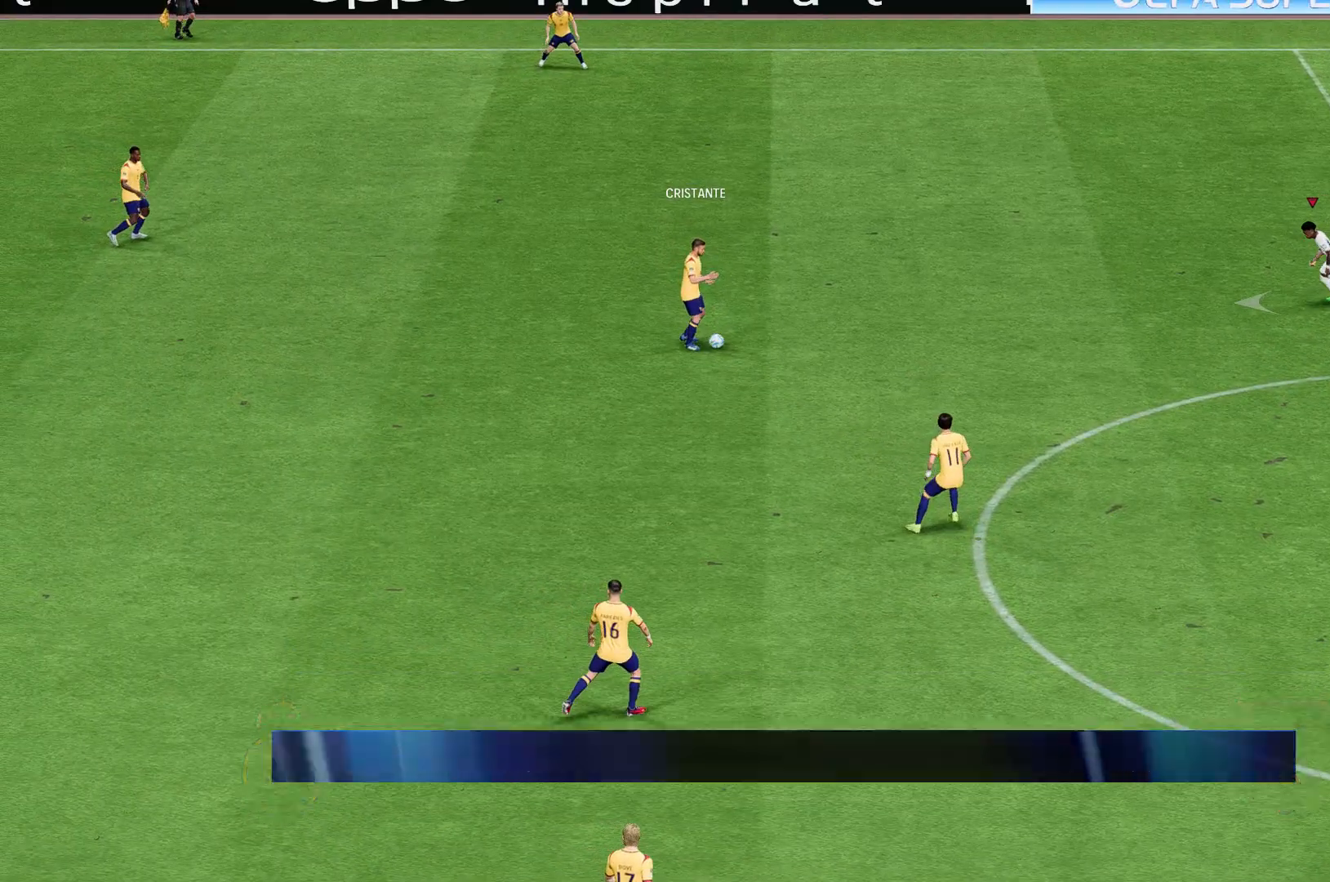
{"buttons": [], "left_stick": "left", "events": []}
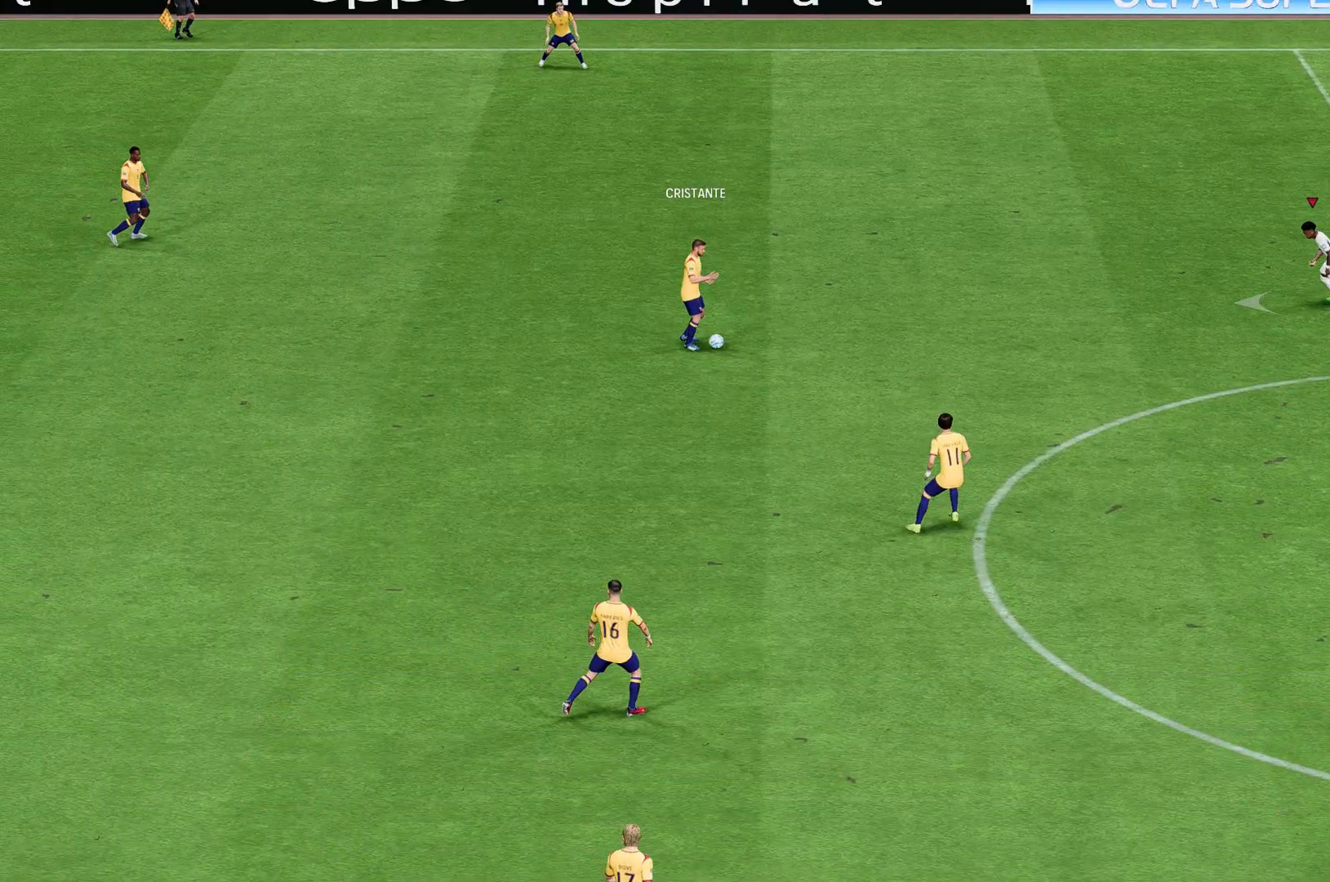
{"buttons": [], "left_stick": "left", "events": []}
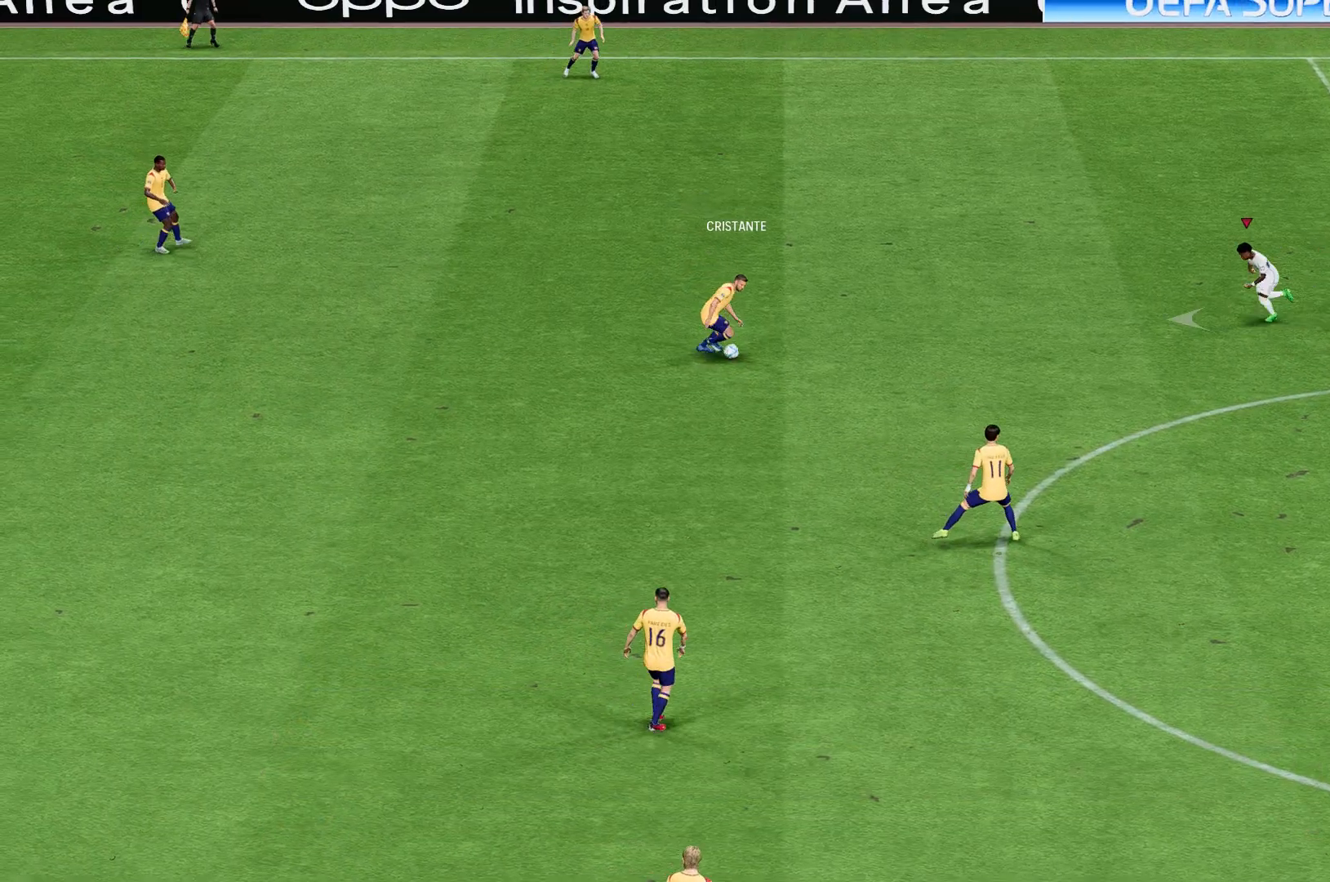
{"buttons": [], "left_stick": "left", "events": []}
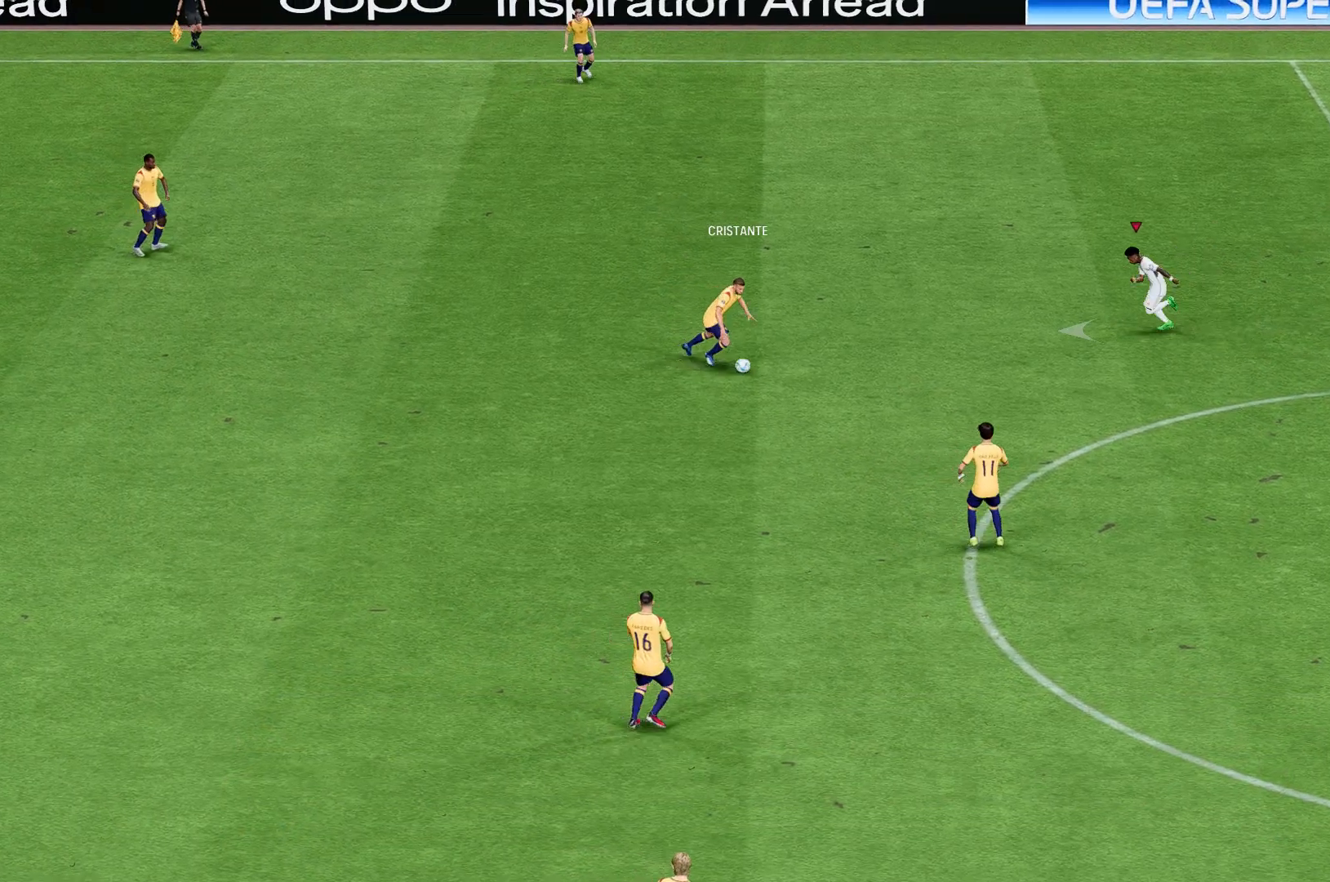
{"buttons": [], "left_stick": "left", "events": []}
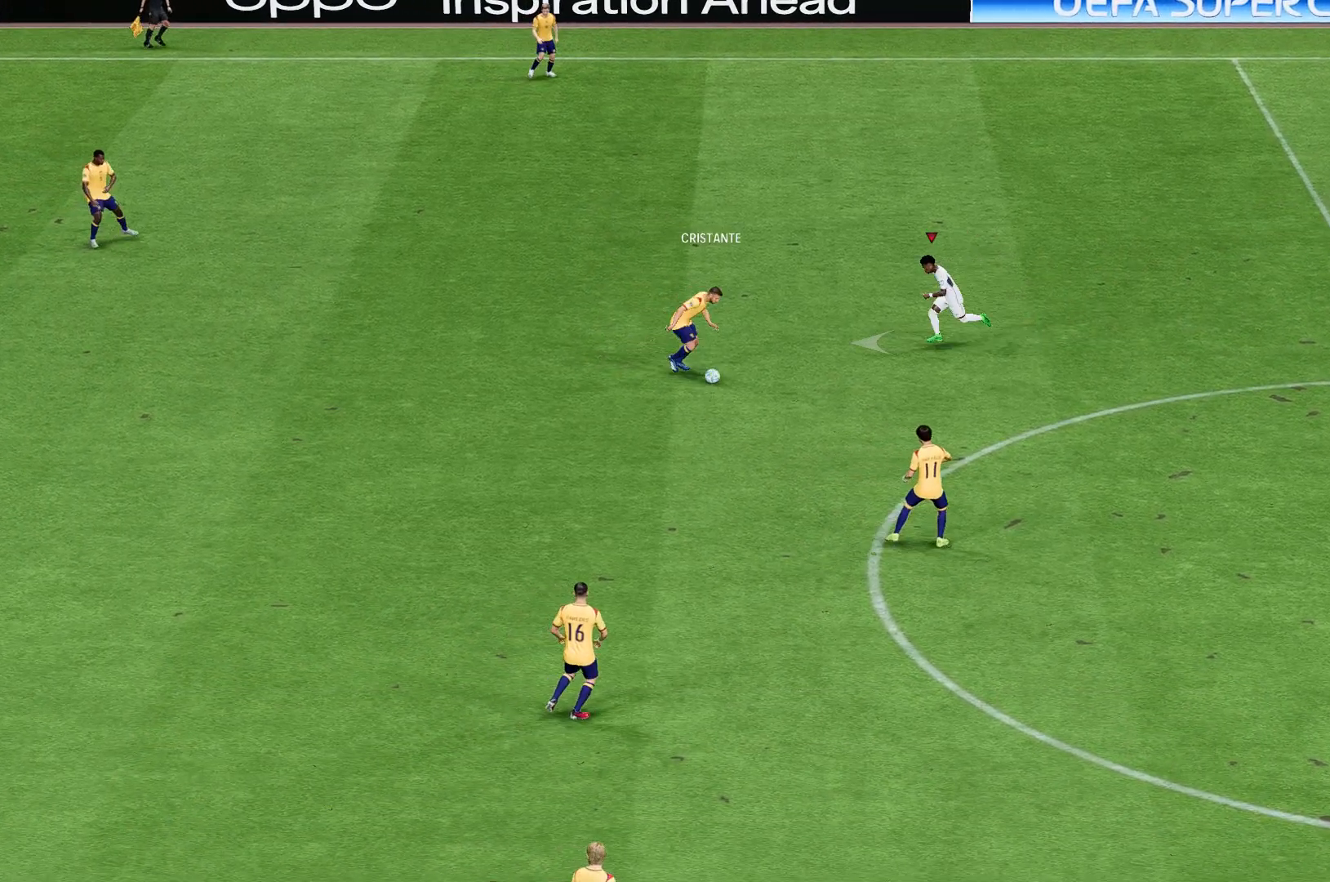
{"buttons": [], "left_stick": "left", "events": []}
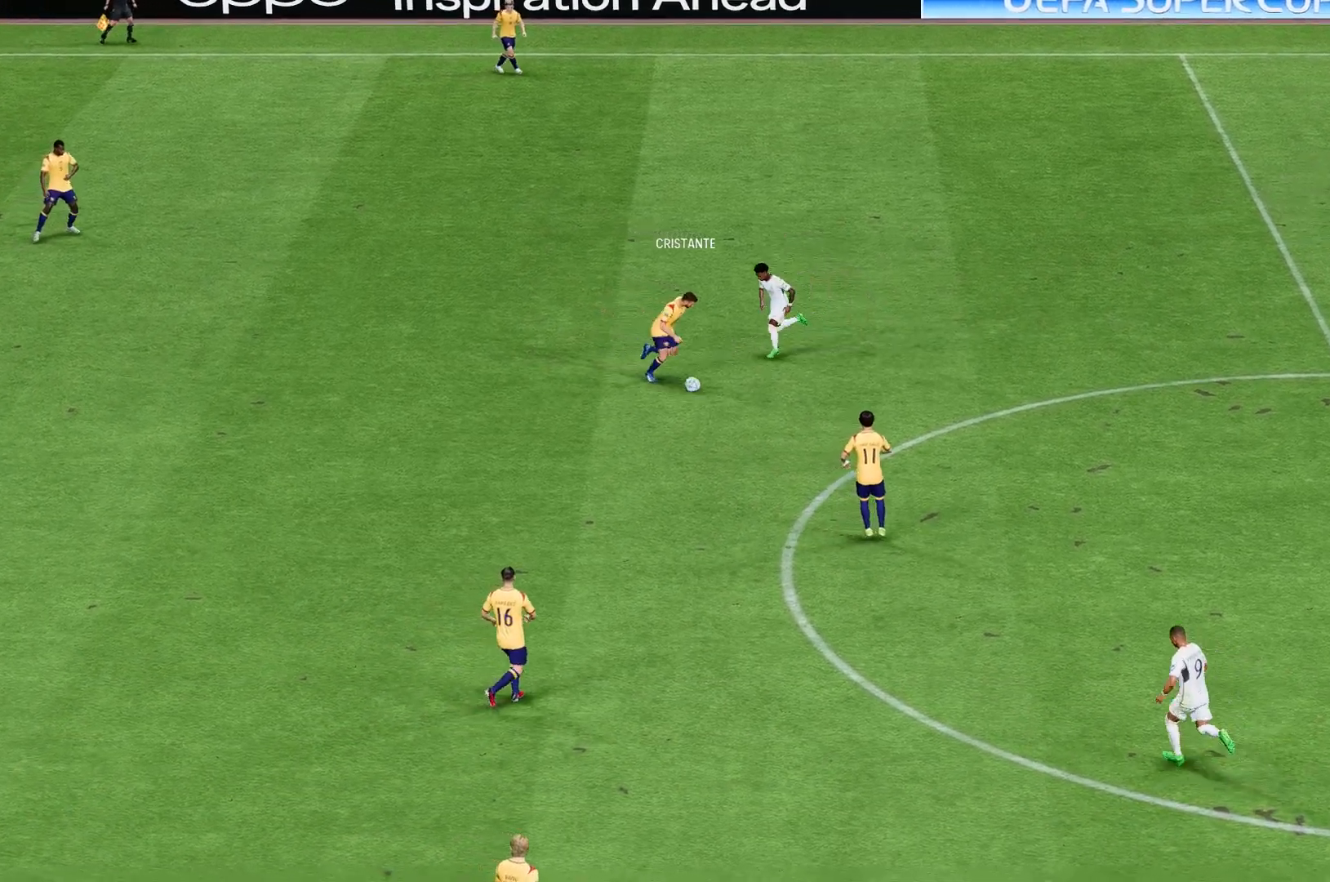
{"buttons": [], "left_stick": "left", "events": []}
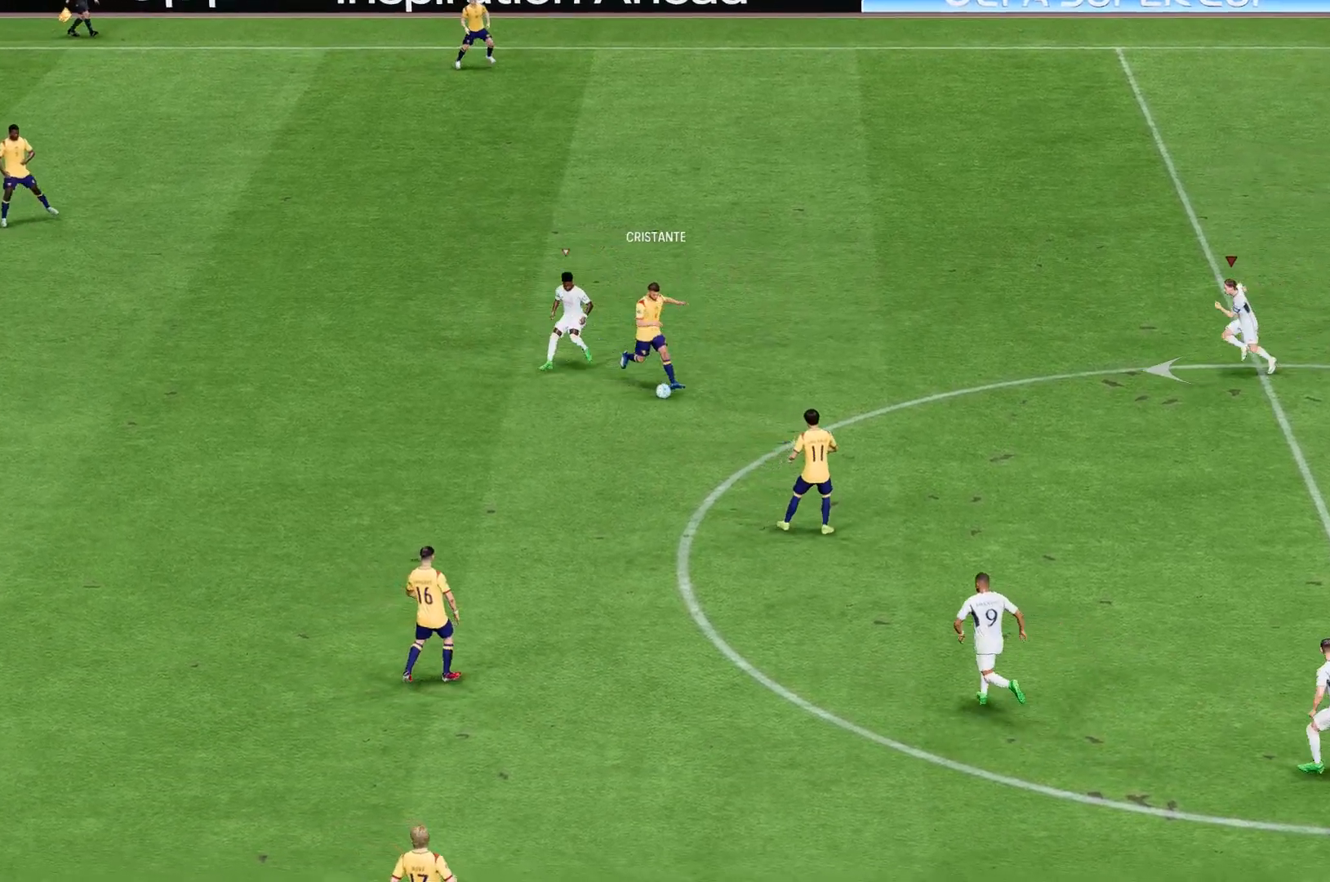
{"buttons": [], "left_stick": "left", "events": []}
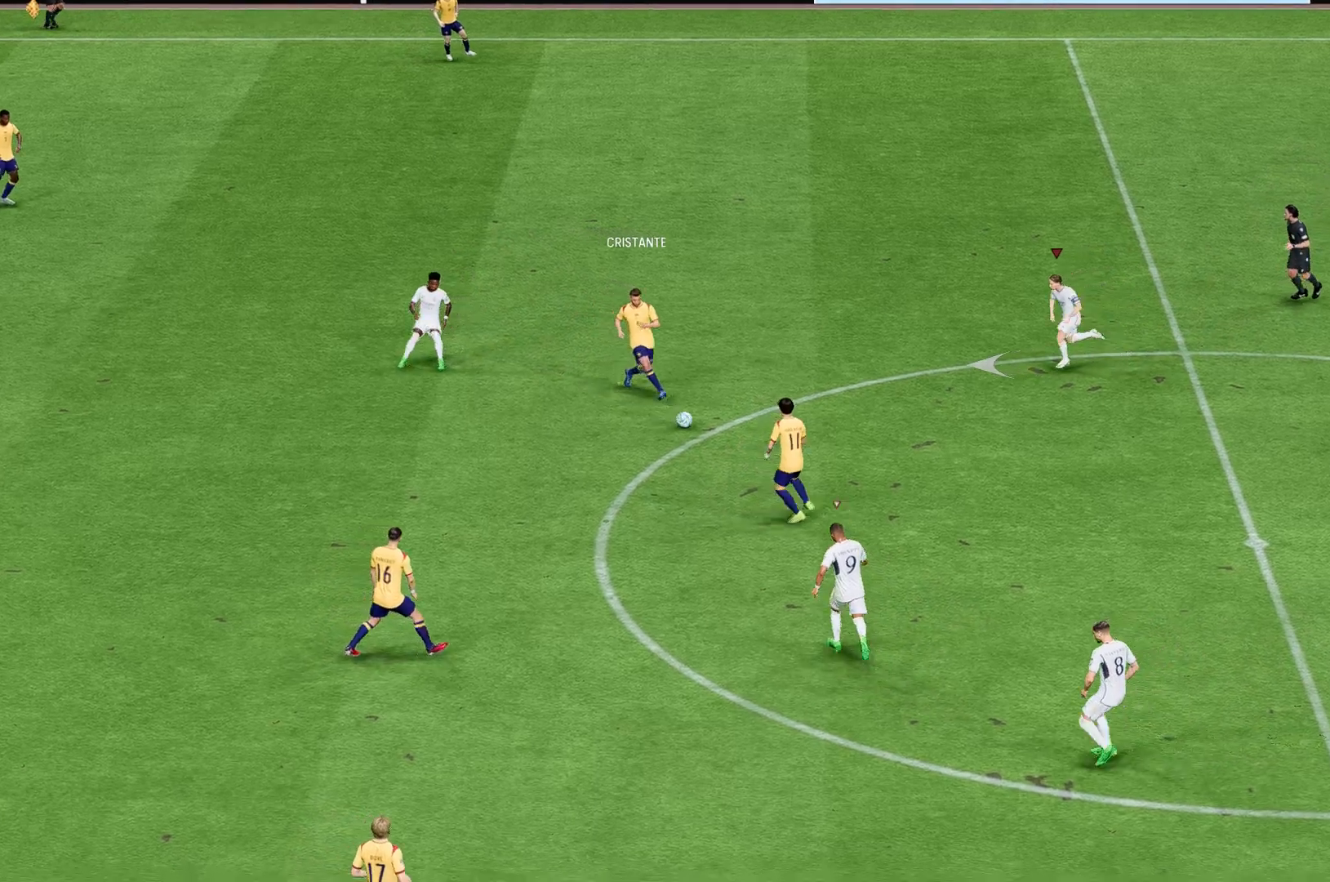
{"buttons": [], "left_stick": "left", "events": []}
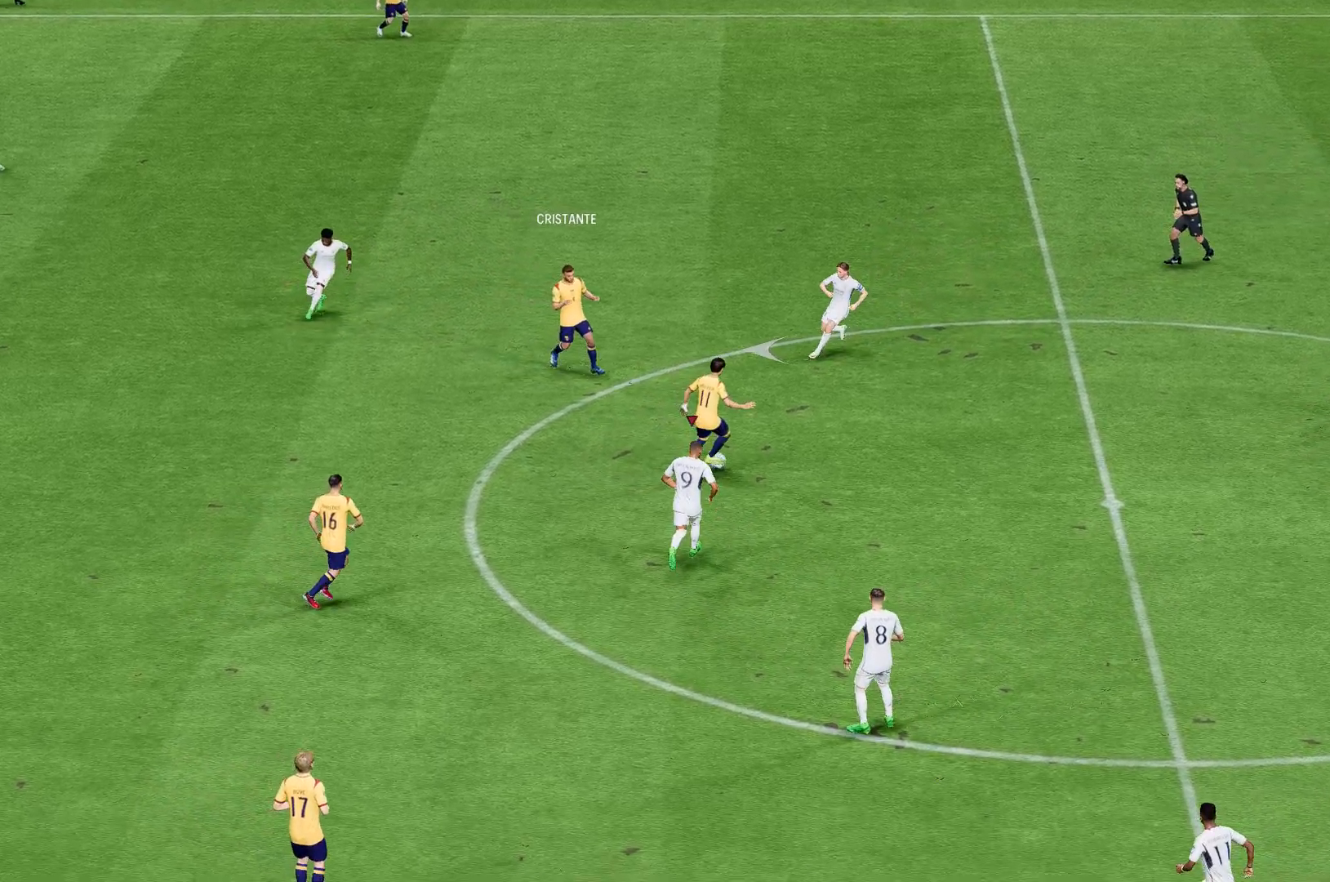
{"buttons": [], "left_stick": "left", "events": []}
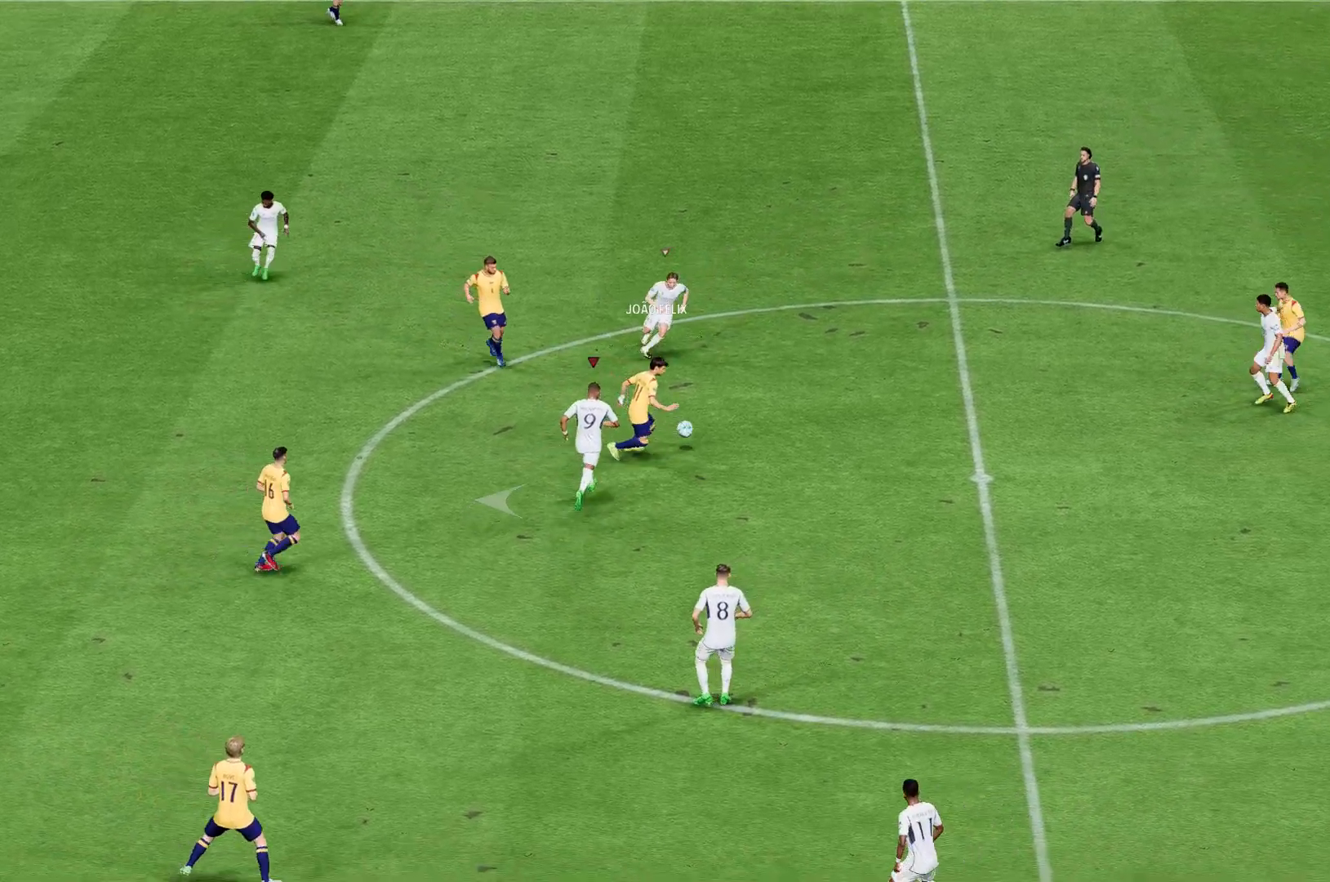
{"buttons": [], "left_stick": "left", "events": []}
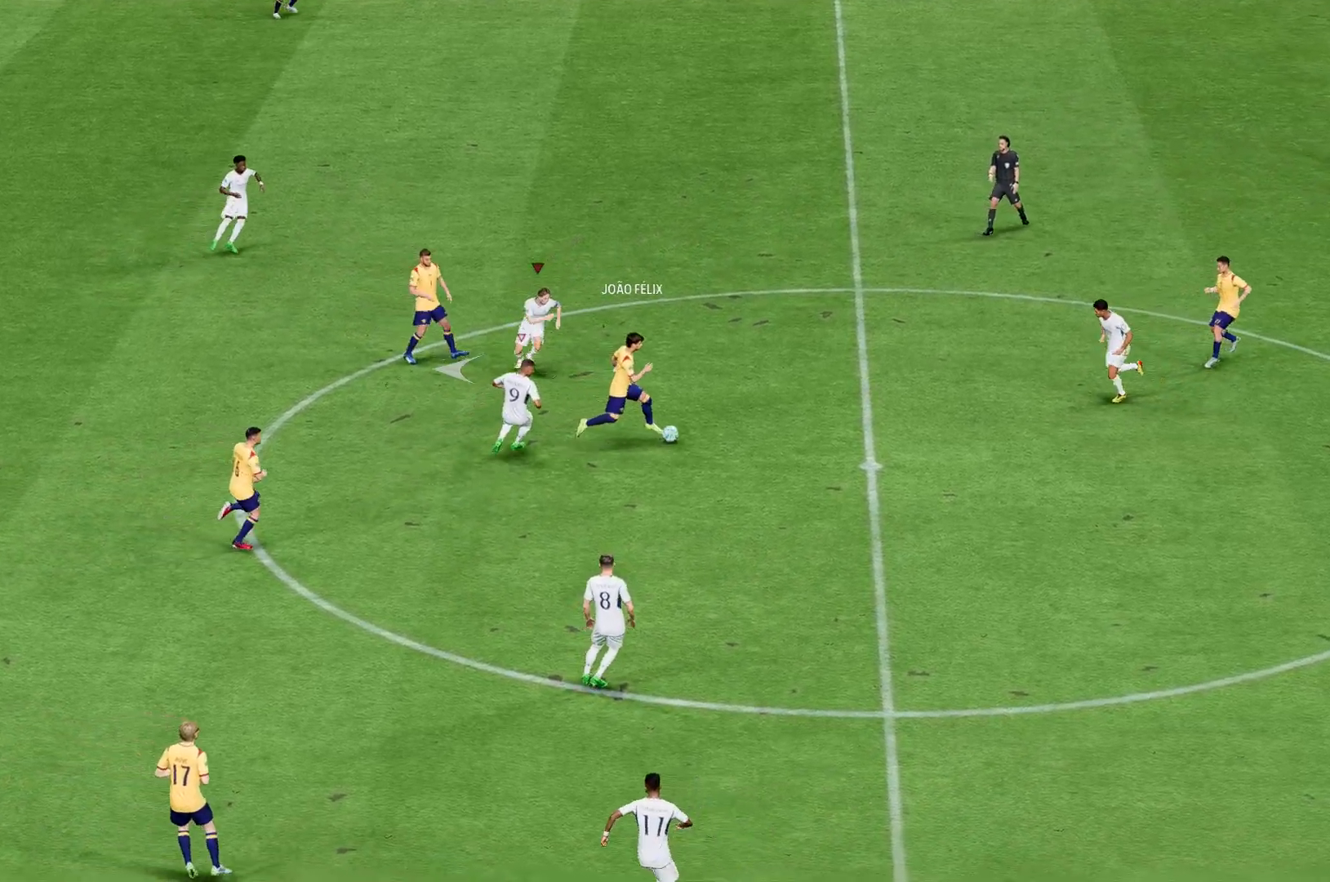
{"buttons": [], "left_stick": "left", "events": []}